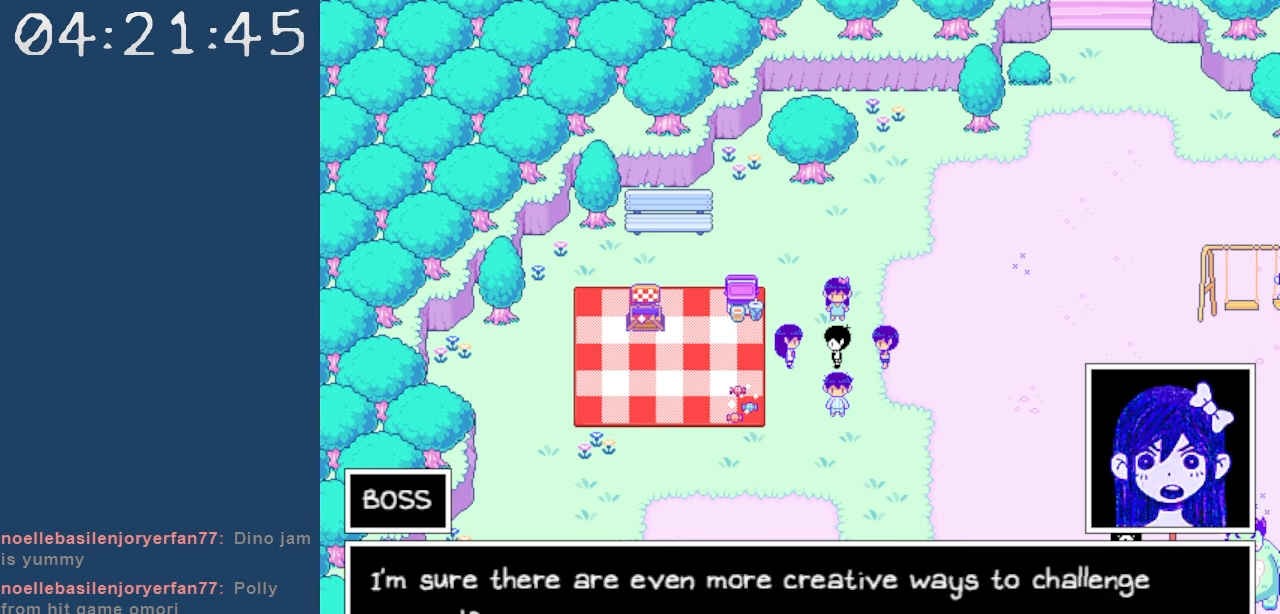
Gameplay with keyboard; each line is a JSON object with the keys held at the frame after it. "events" lists presses ("down") and releases ("up") of "c", "down", "left", "right", "shift", "space", "up", "x" and "z" between this image and that frame as [ms after this image, input, new state], when the widget could be followed in between. No other keys are recorded. Mouse input is not recorded.
{"keys": [], "events": []}
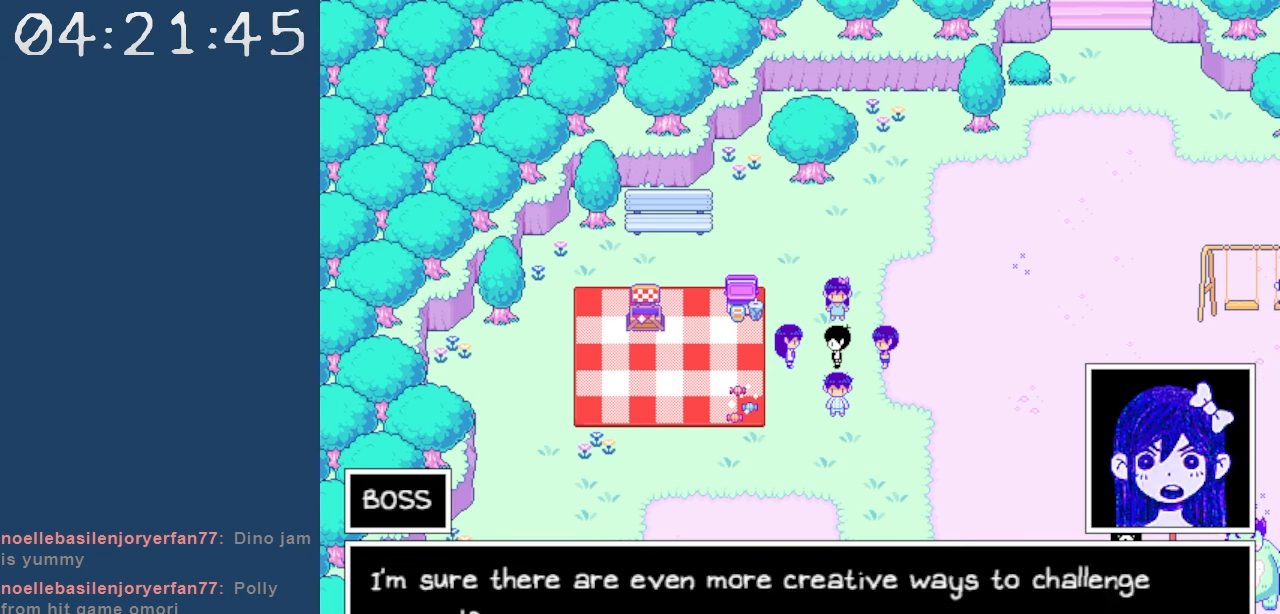
{"keys": [], "events": [[267, "z", "down"], [400, "z", "up"]]}
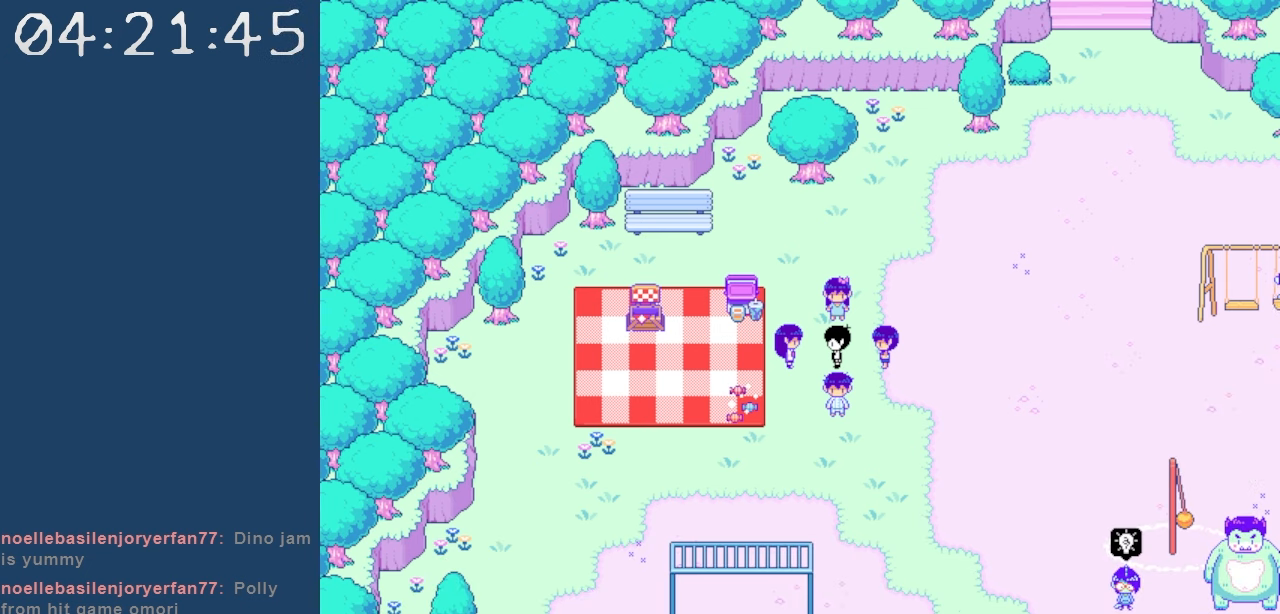
{"keys": [], "events": []}
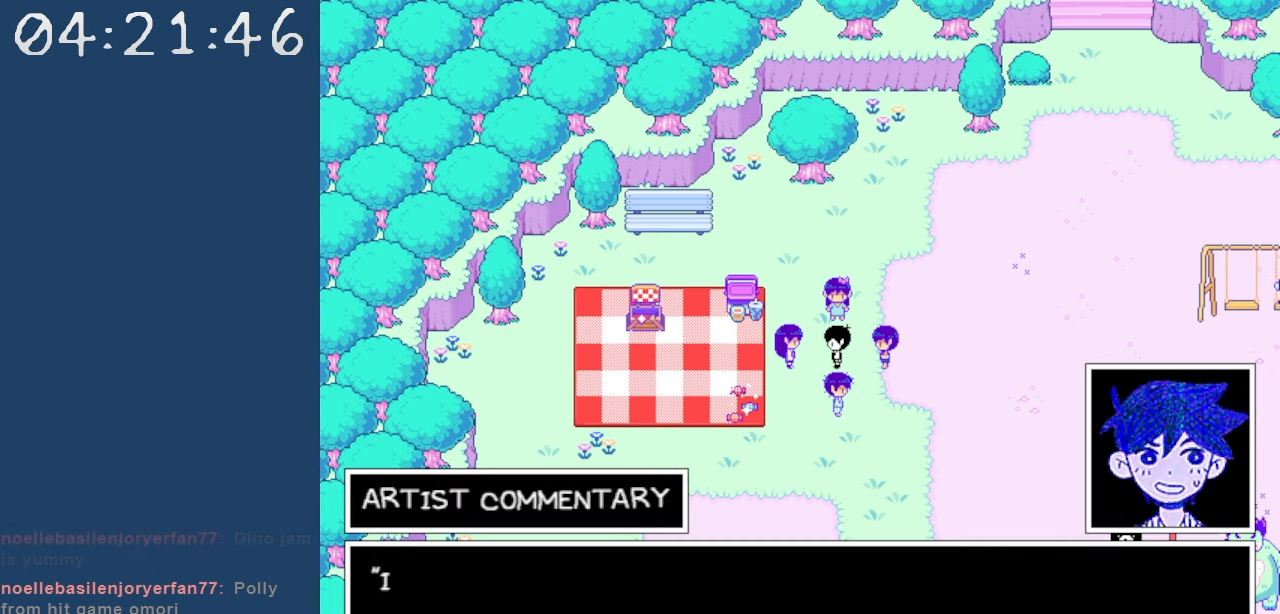
{"keys": [], "events": []}
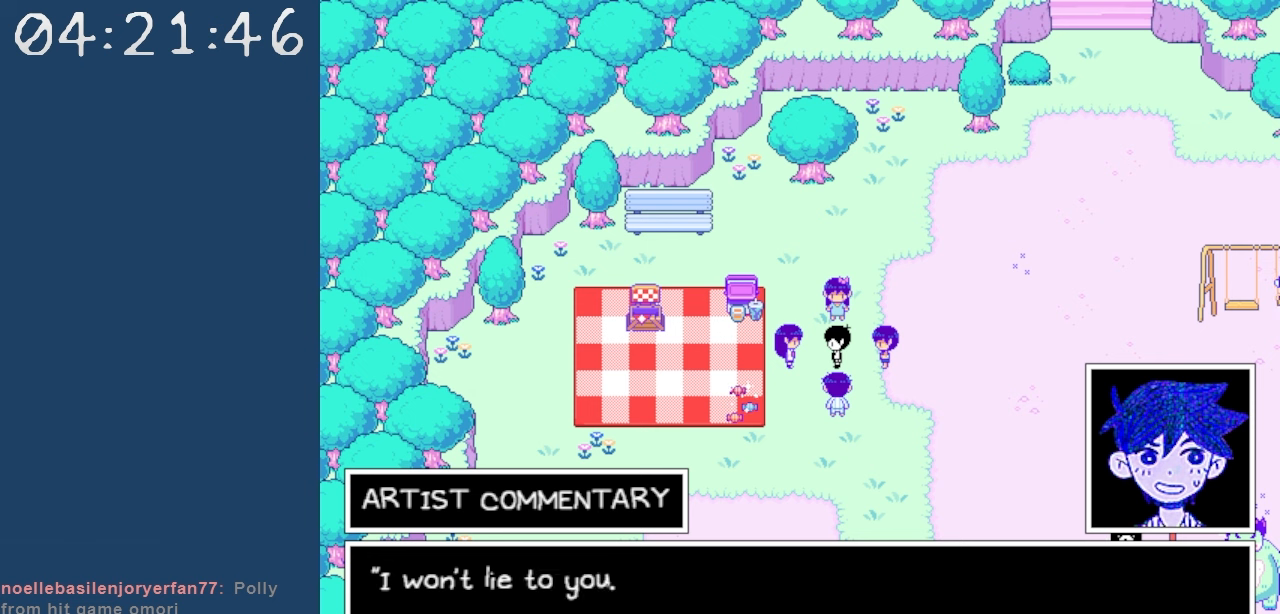
{"keys": [], "events": []}
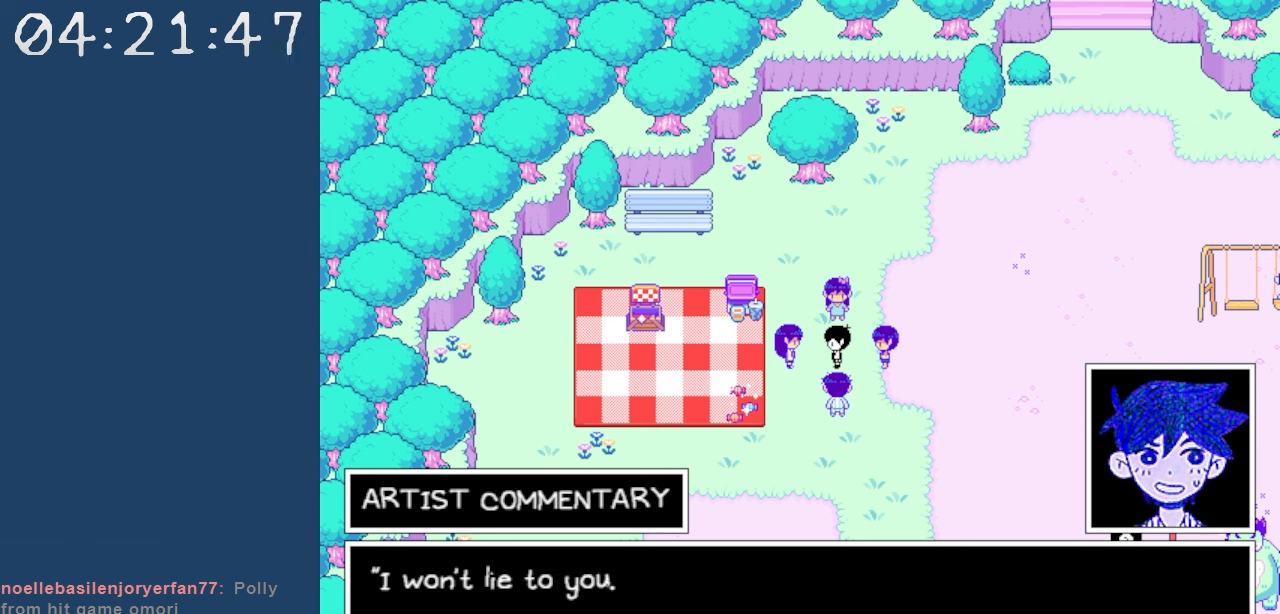
{"keys": [], "events": [[100, "z", "down"], [234, "z", "up"]]}
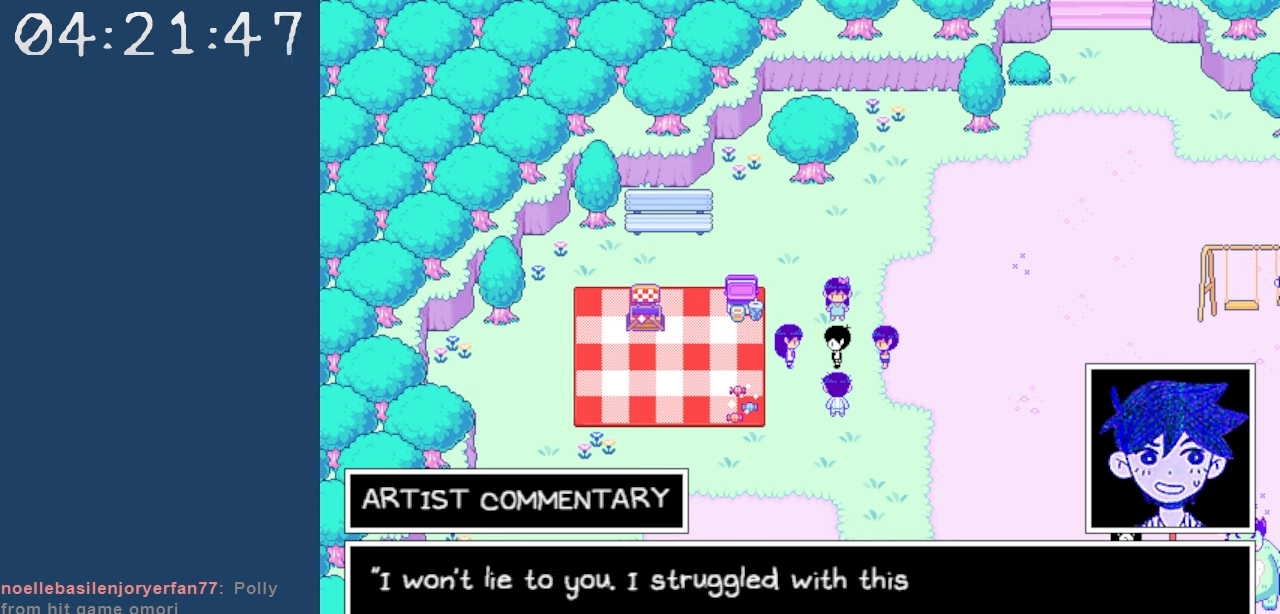
{"keys": [], "events": []}
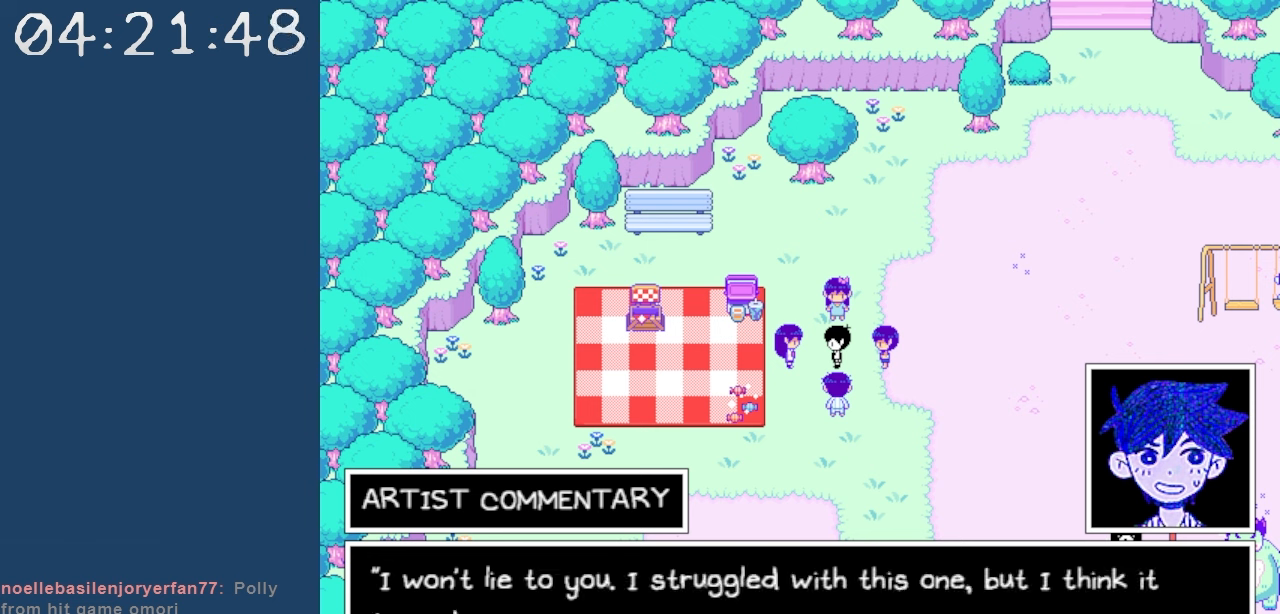
{"keys": [], "events": []}
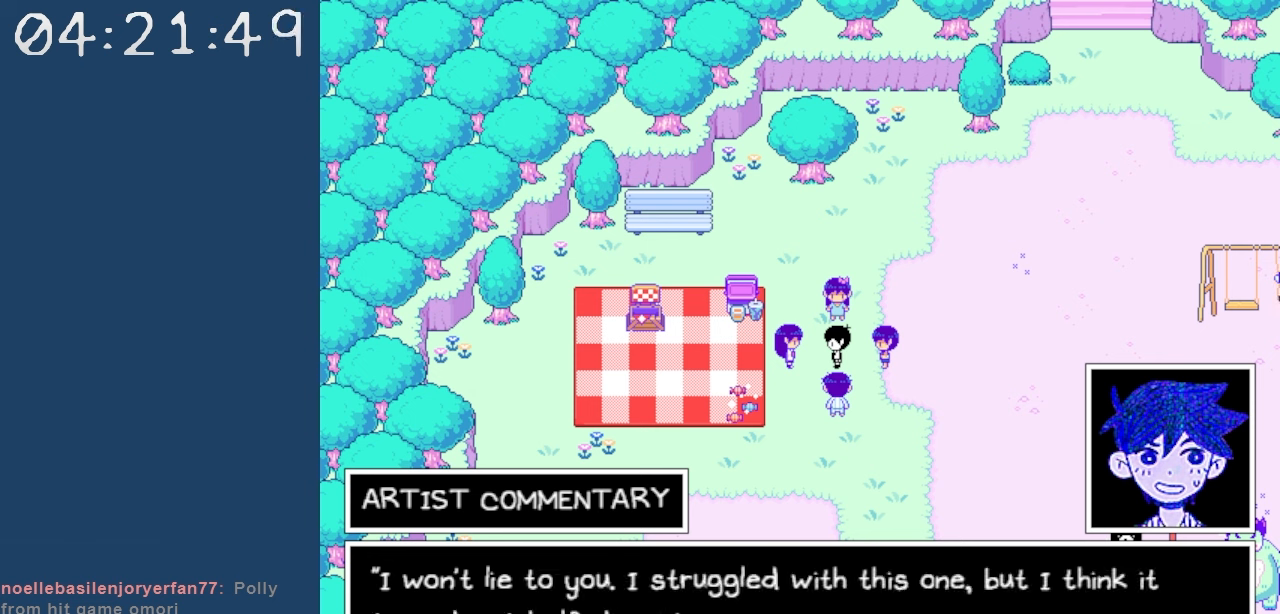
{"keys": [], "events": []}
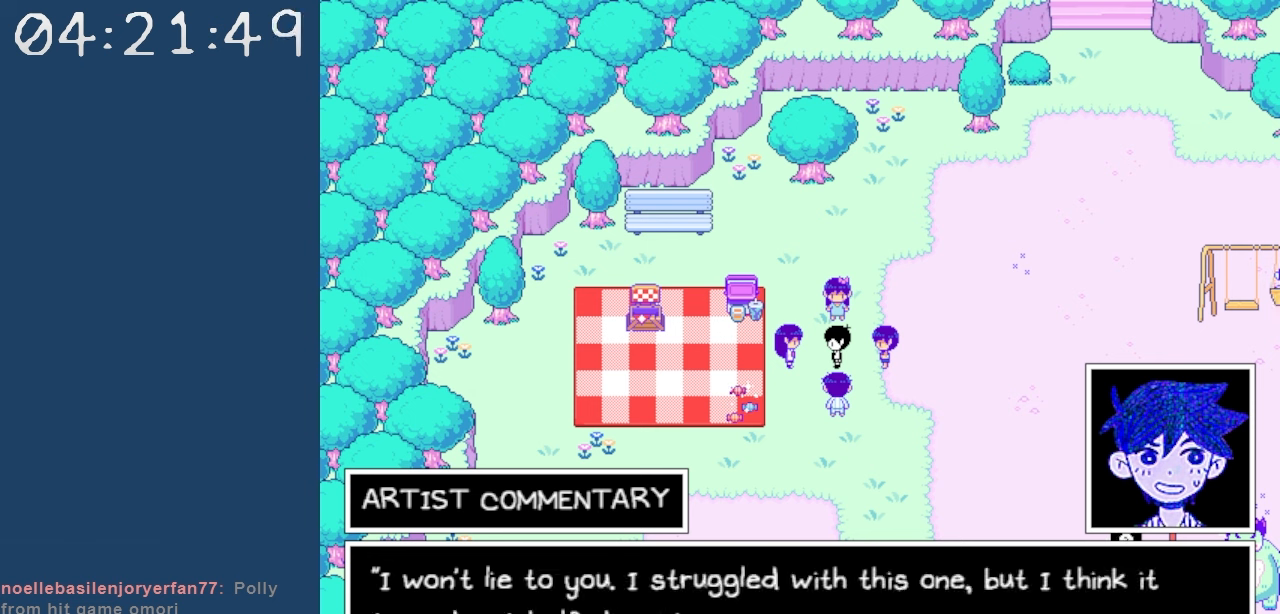
{"keys": [], "events": []}
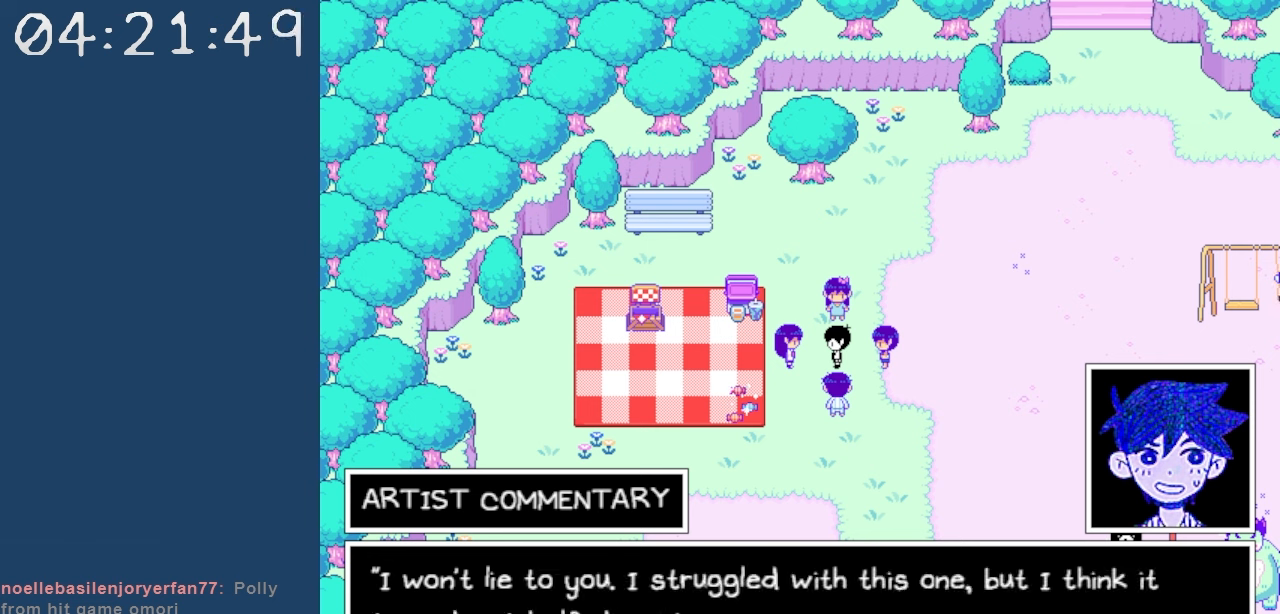
{"keys": [], "events": []}
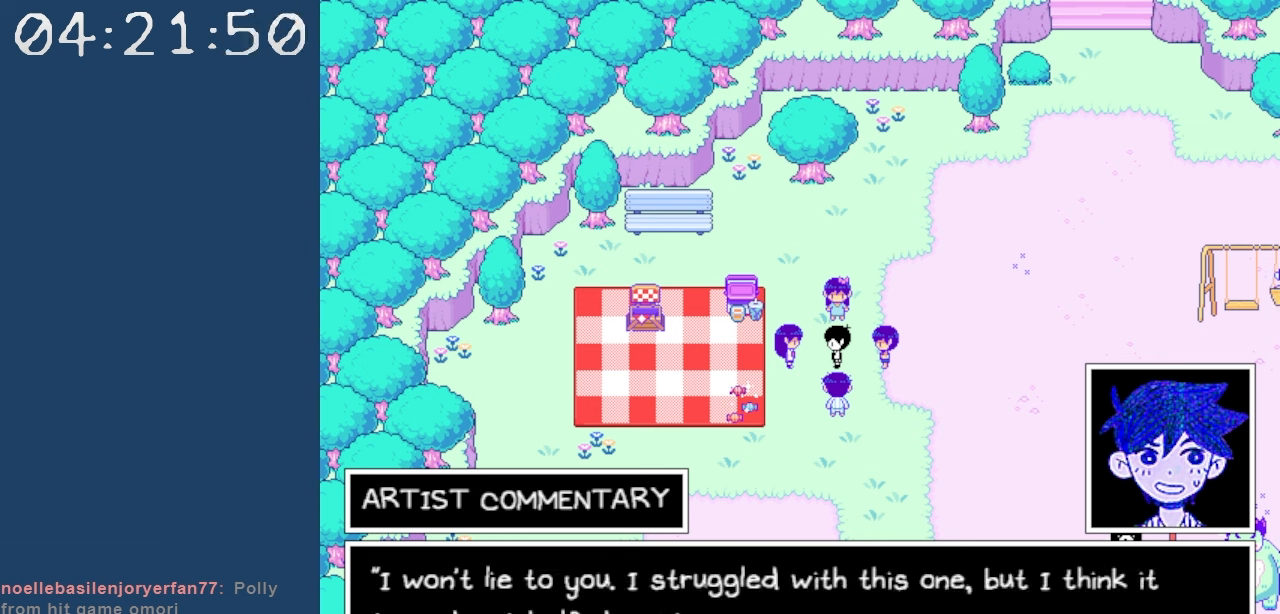
{"keys": [], "events": []}
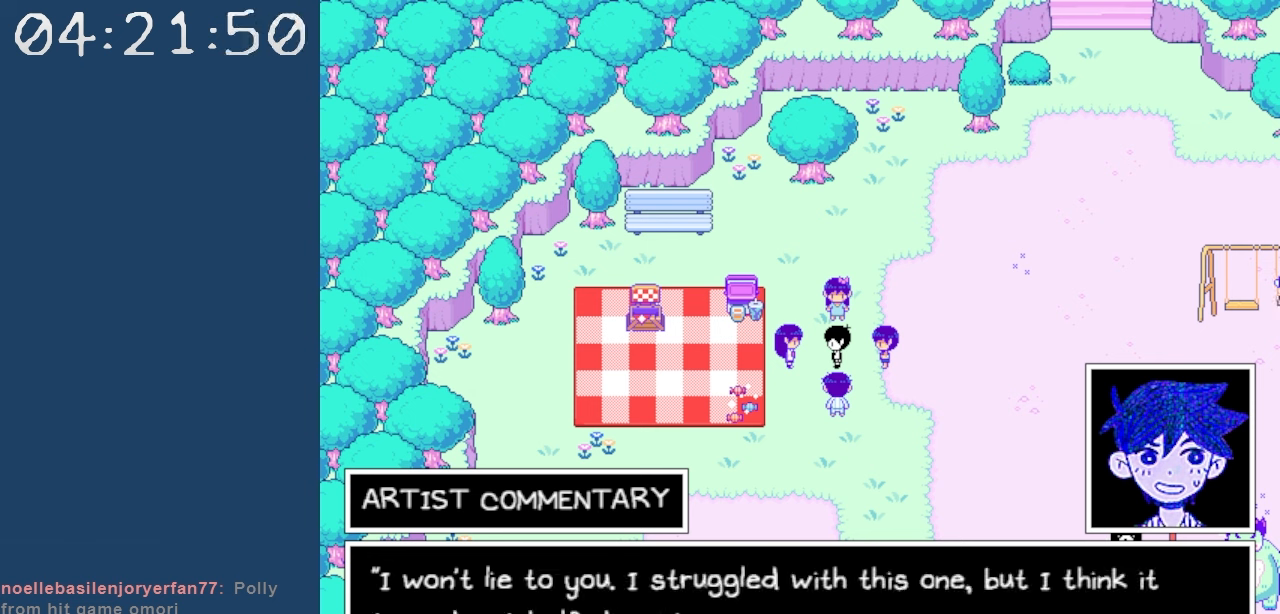
{"keys": [], "events": [[117, "z", "down"], [300, "z", "up"]]}
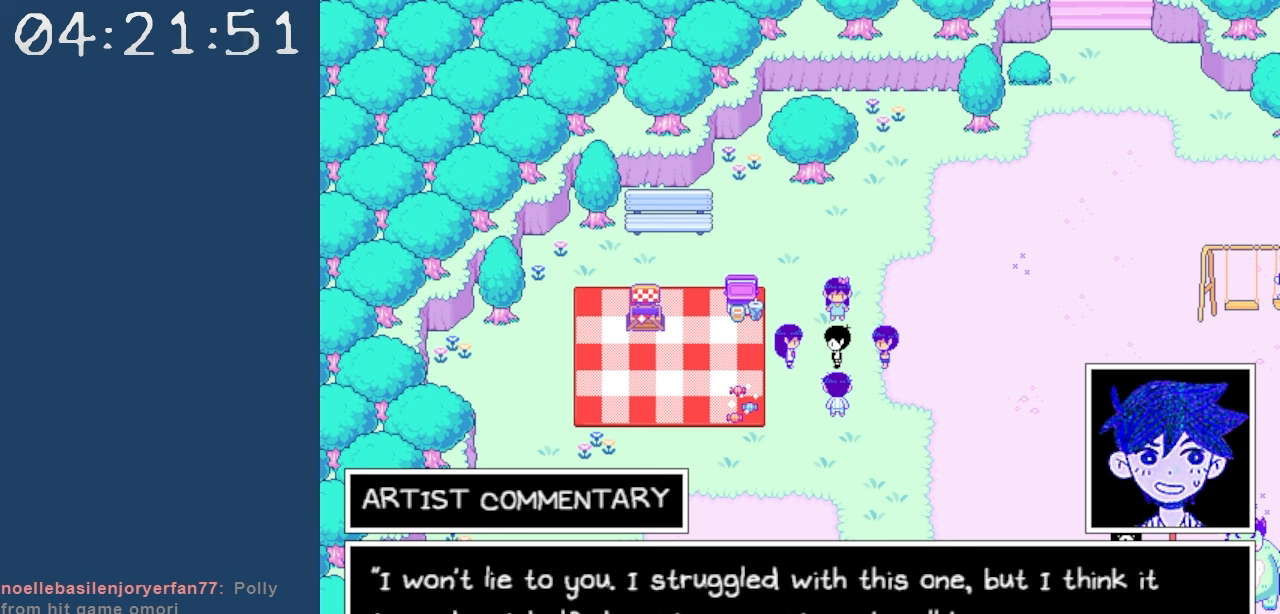
{"keys": [], "events": []}
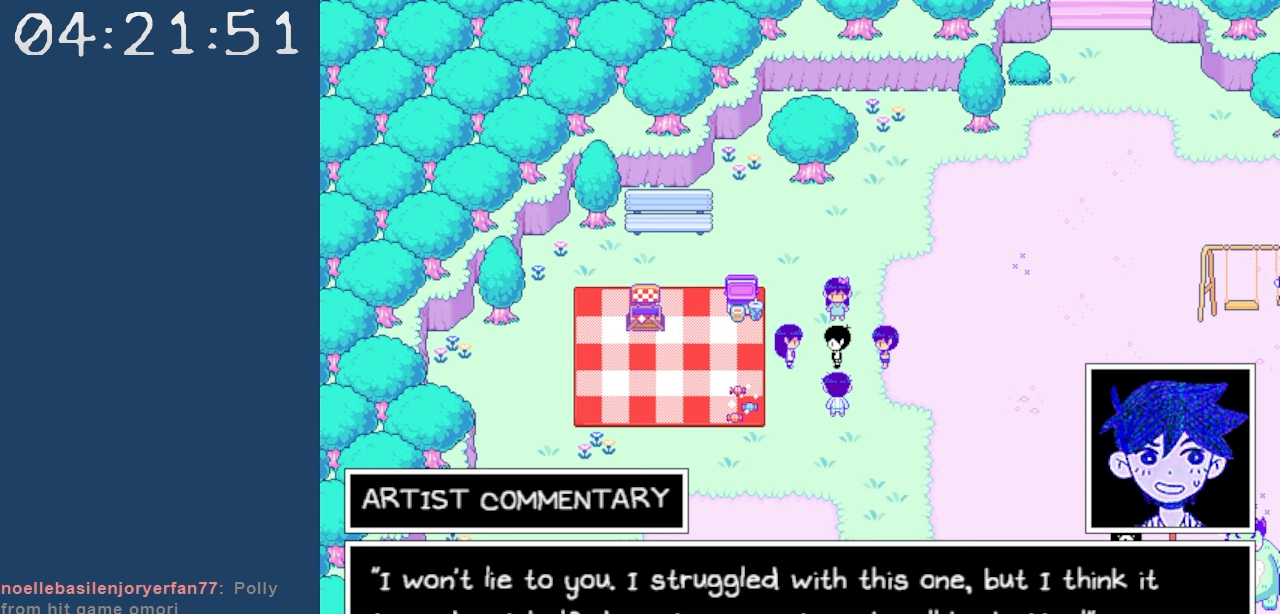
{"keys": [], "events": []}
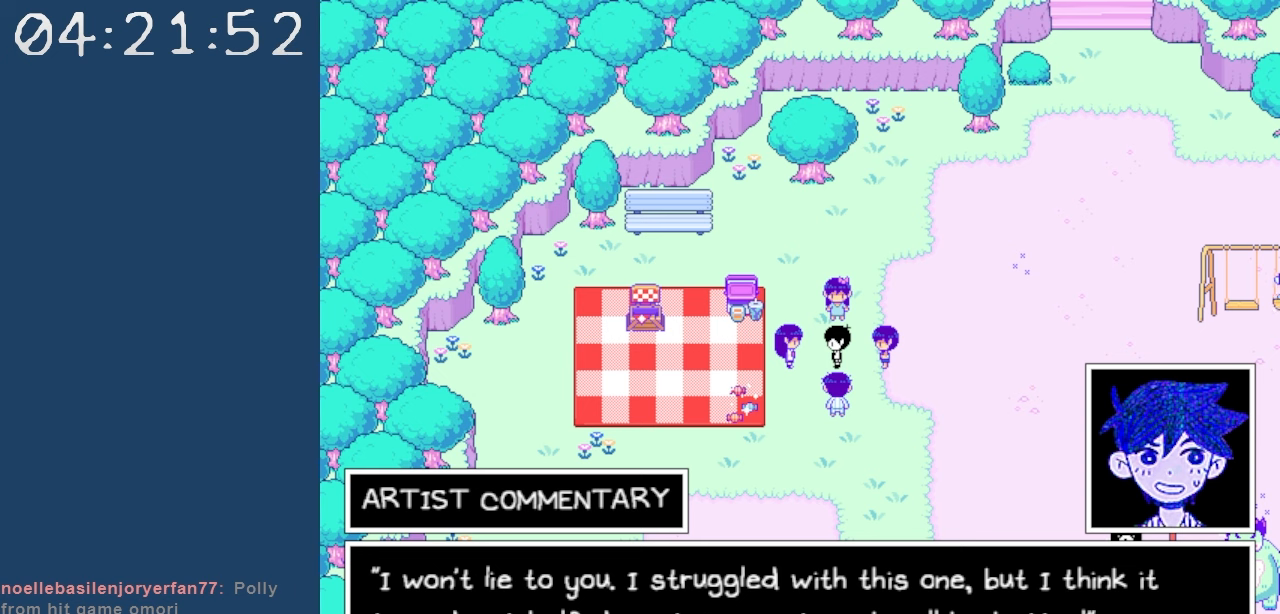
{"keys": ["z"], "events": [[434, "z", "down"]]}
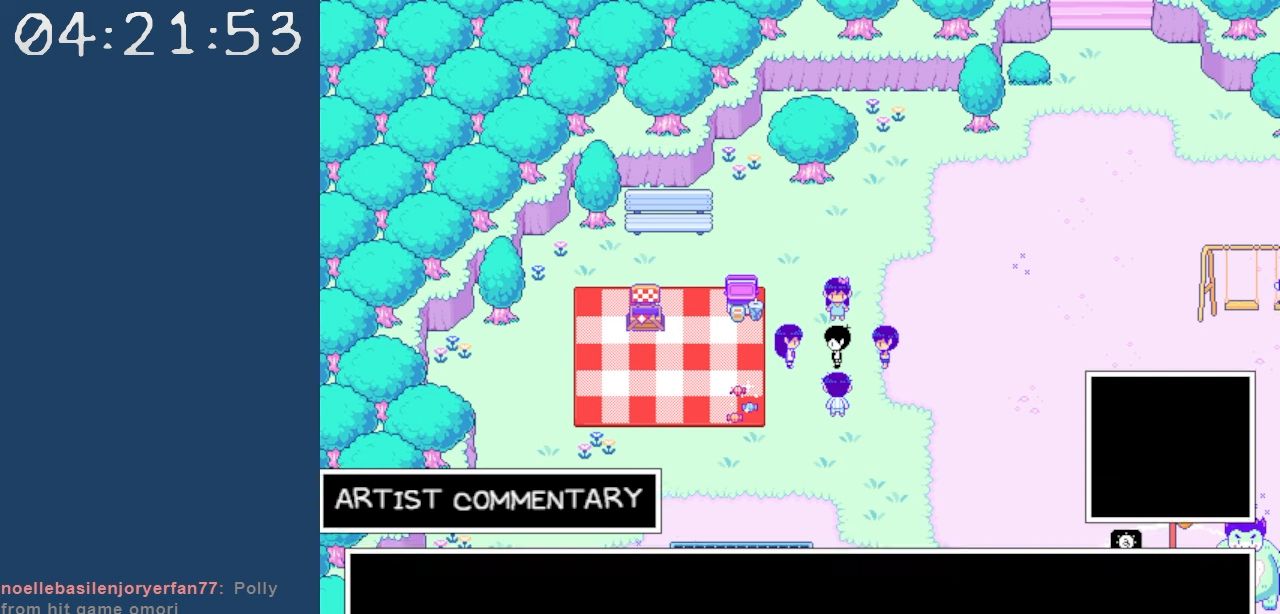
{"keys": [], "events": [[84, "z", "up"]]}
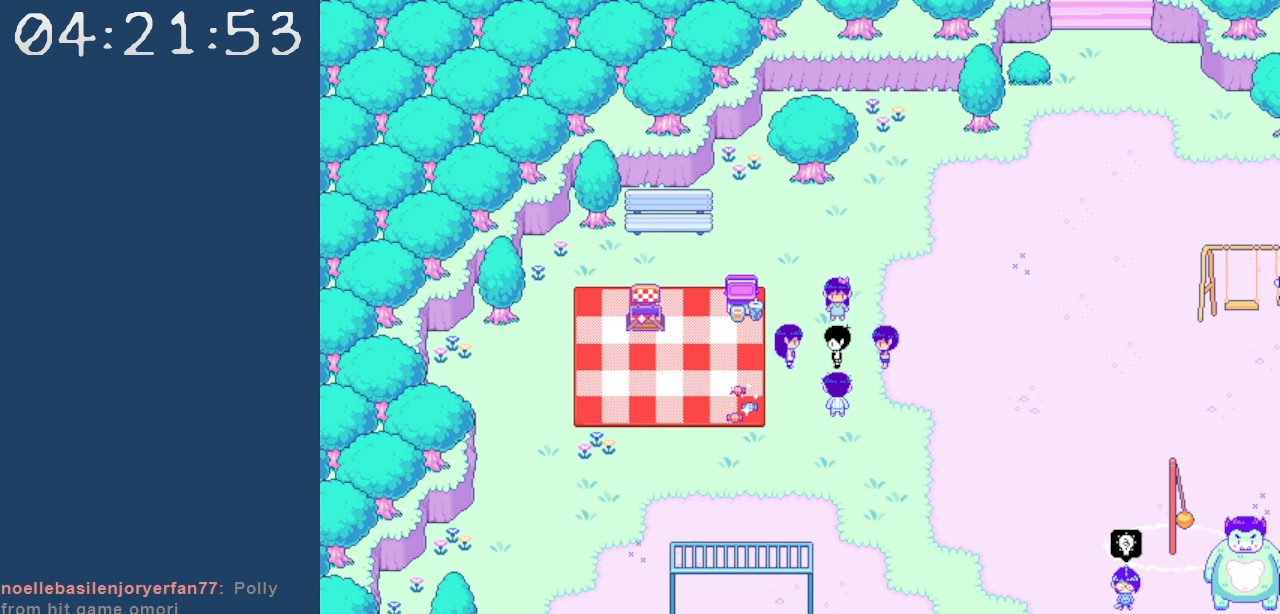
{"keys": [], "events": []}
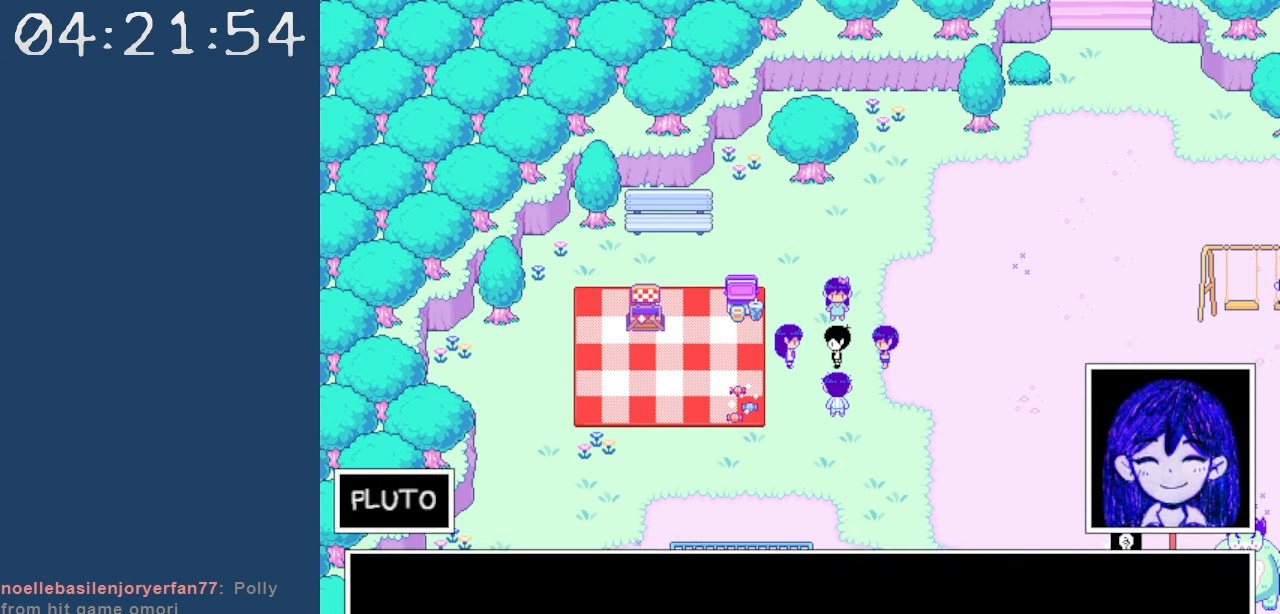
{"keys": [], "events": []}
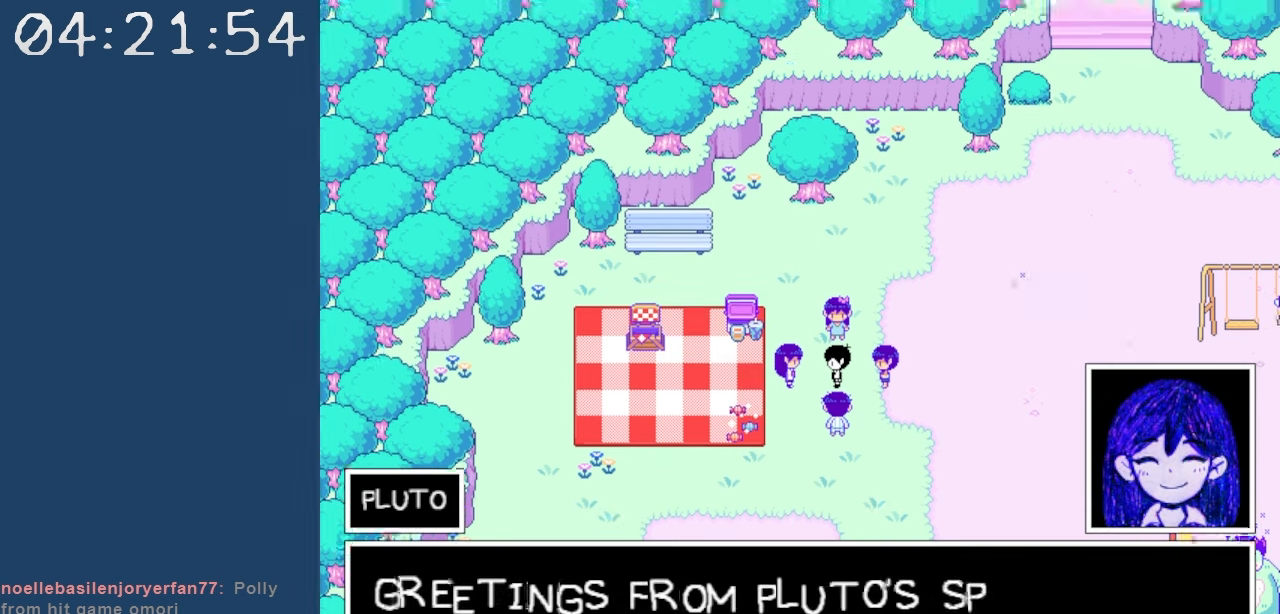
{"keys": [], "events": []}
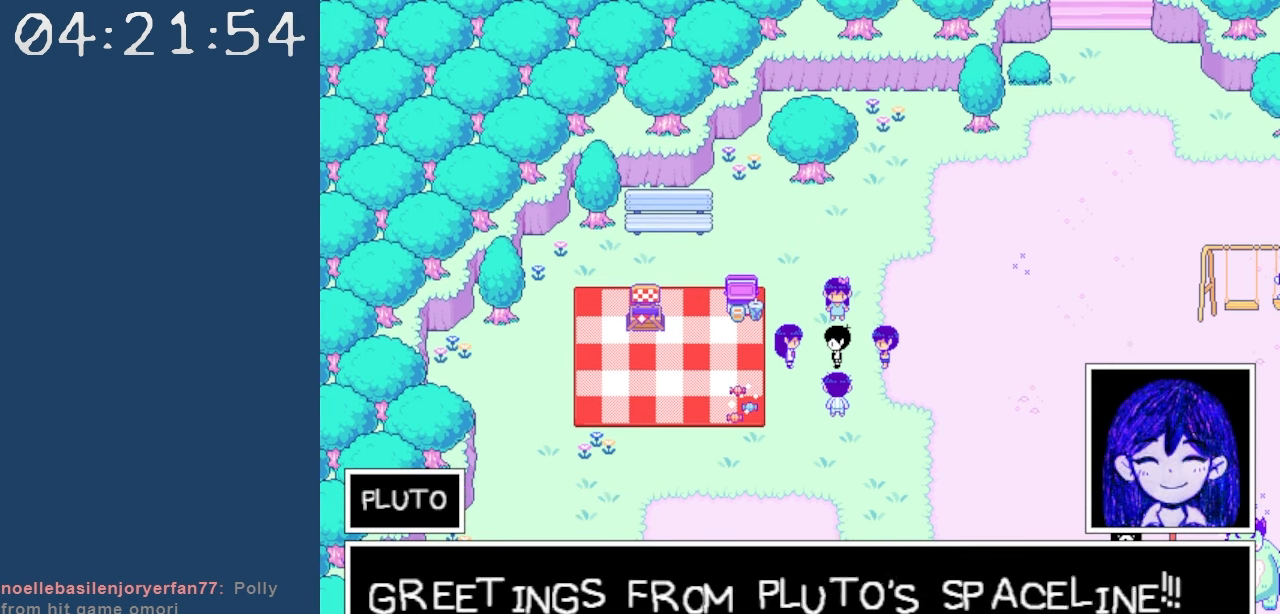
{"keys": [], "events": []}
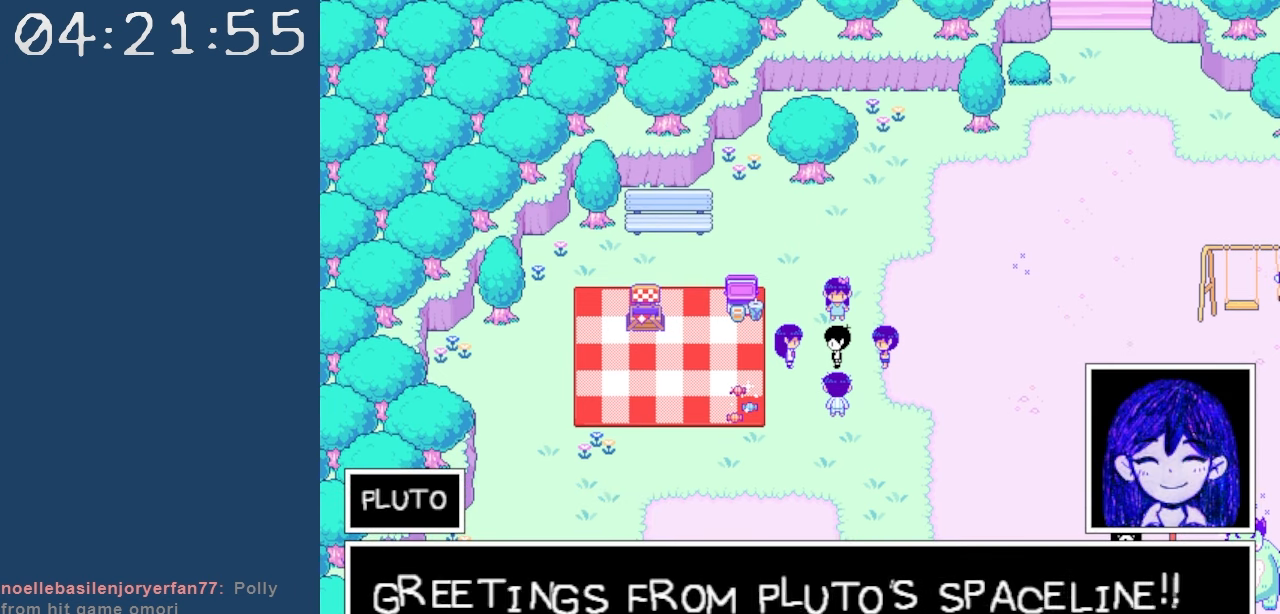
{"keys": [], "events": []}
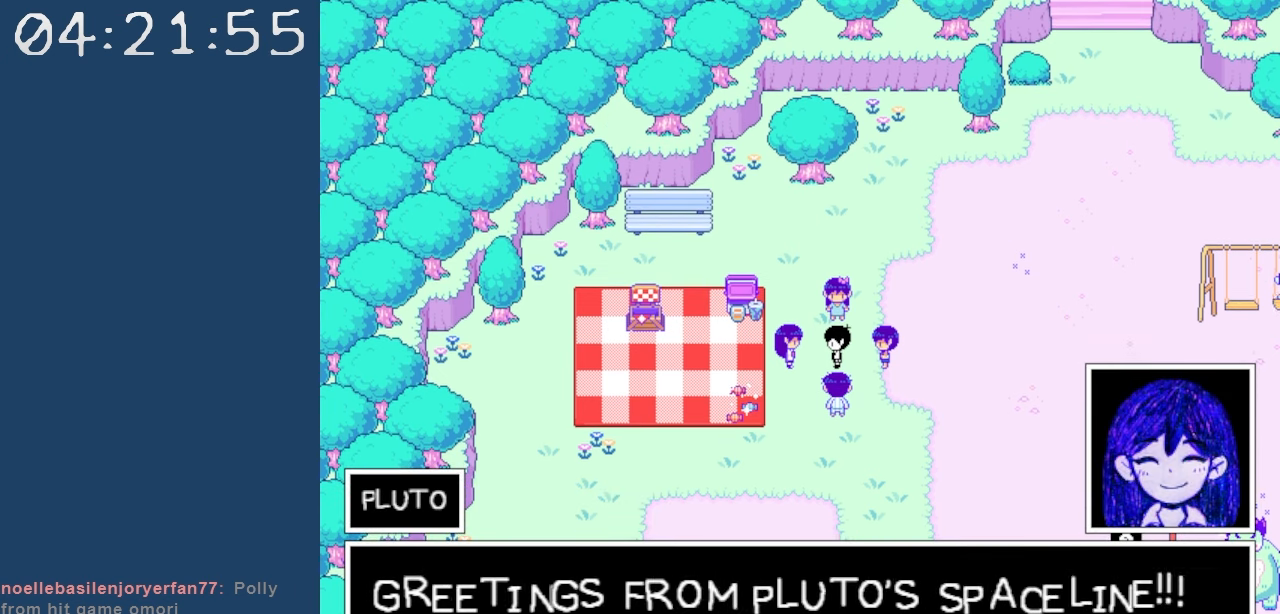
{"keys": [], "events": [[34, "z", "down"], [167, "z", "up"]]}
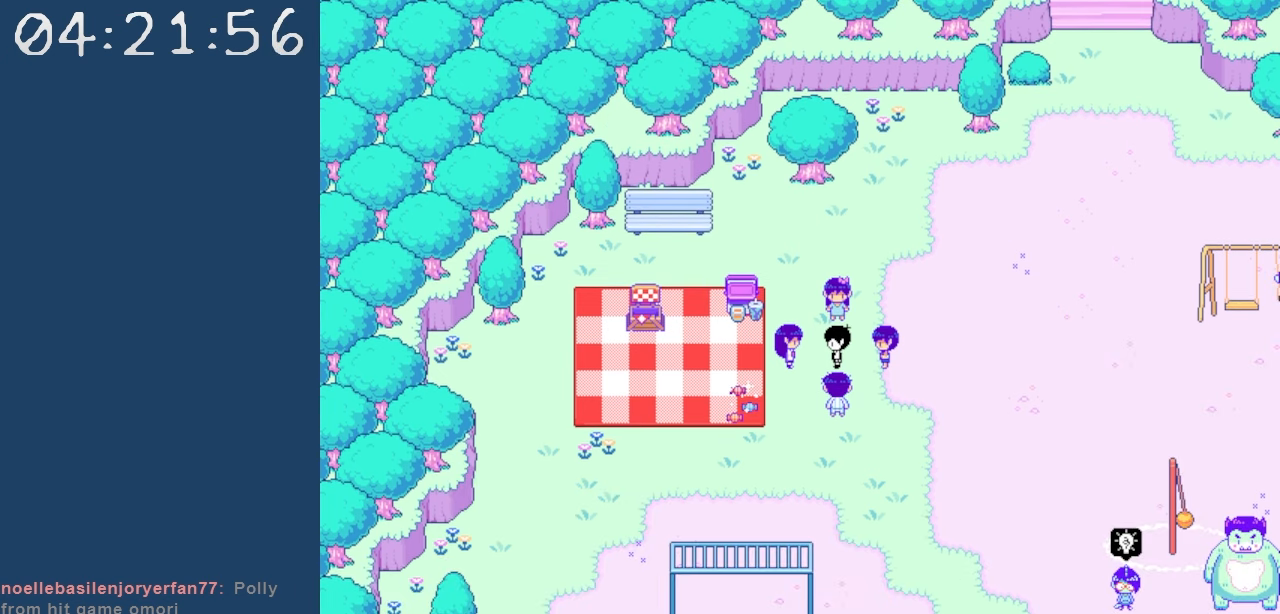
{"keys": [], "events": []}
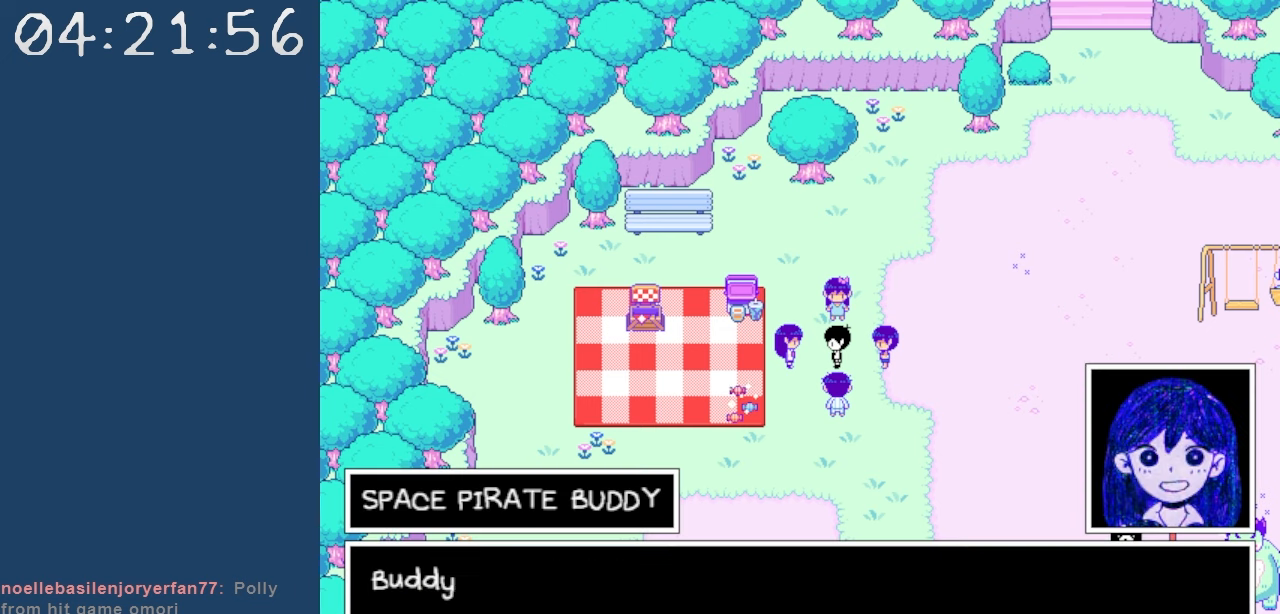
{"keys": [], "events": []}
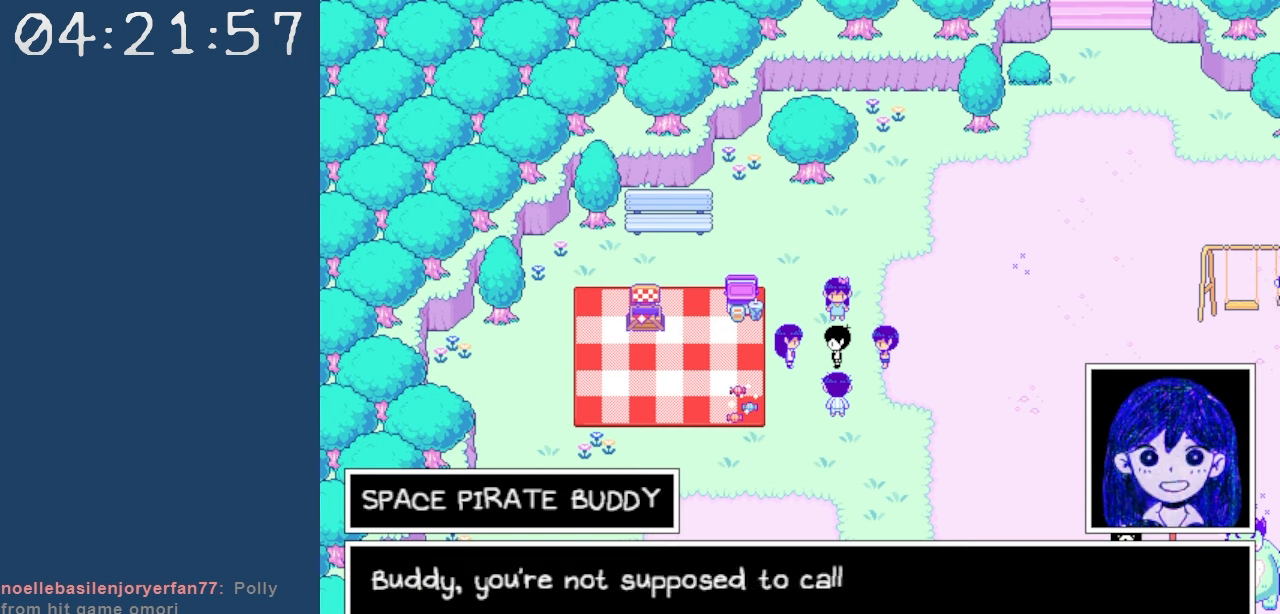
{"keys": [], "events": []}
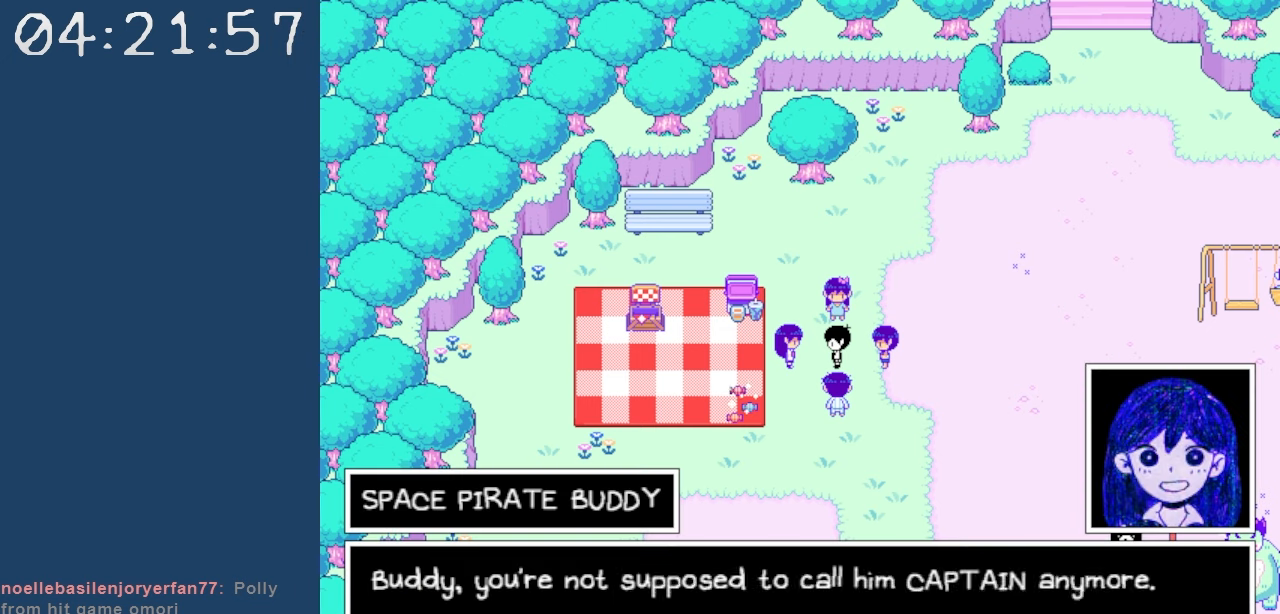
{"keys": [], "events": []}
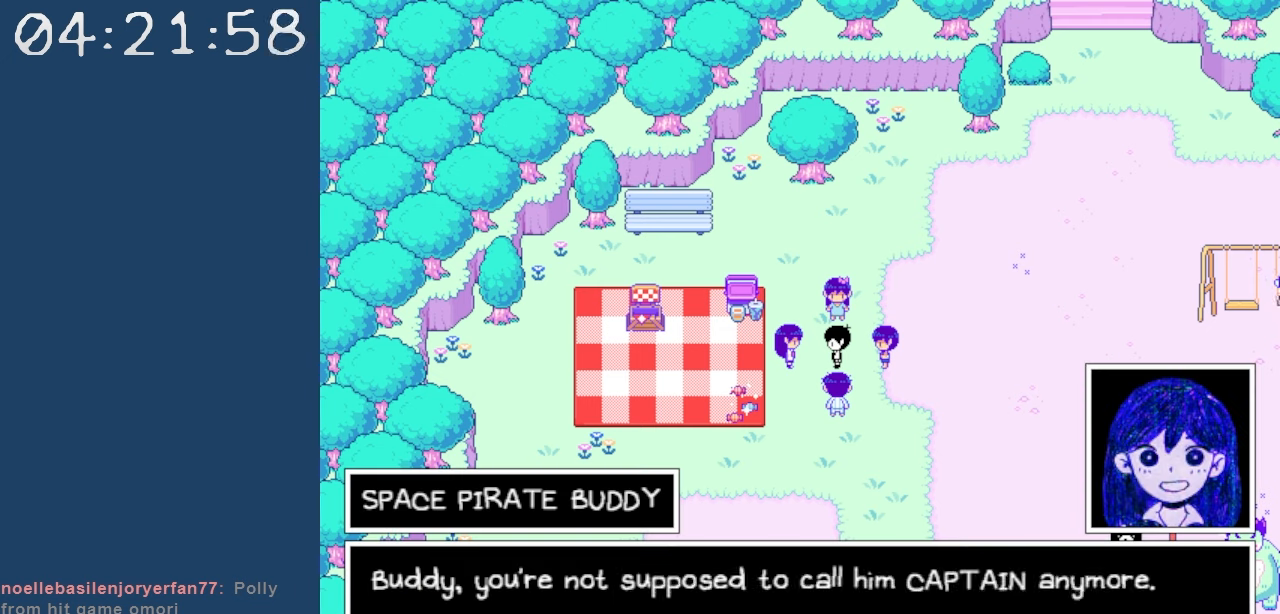
{"keys": [], "events": []}
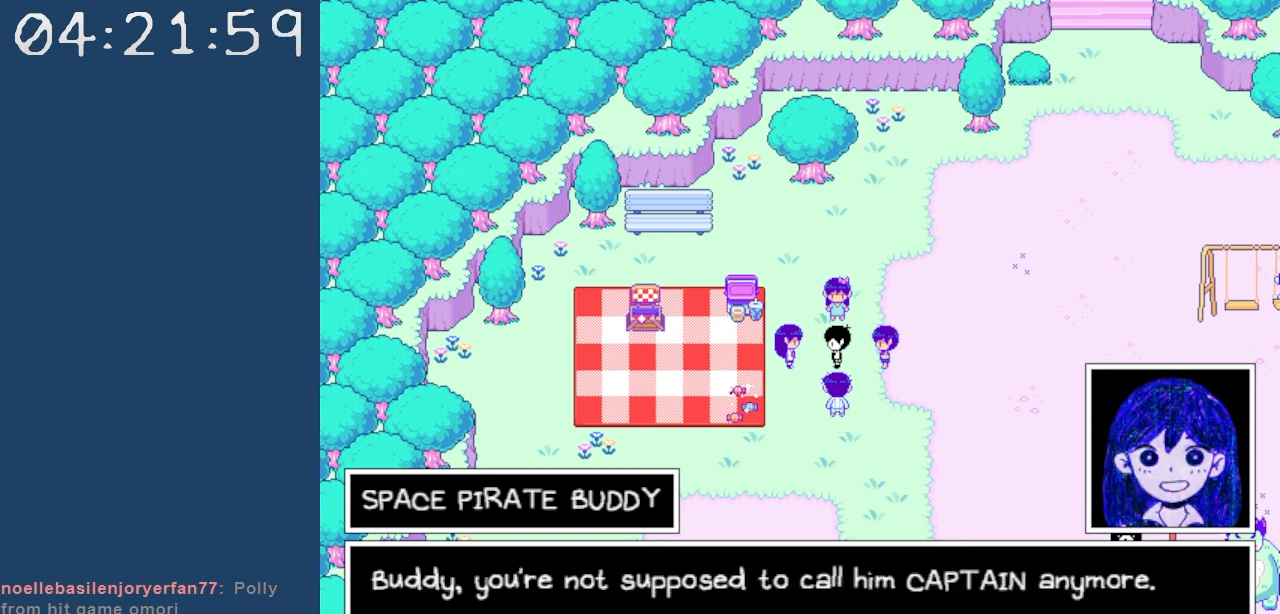
{"keys": ["z"], "events": [[400, "z", "down"]]}
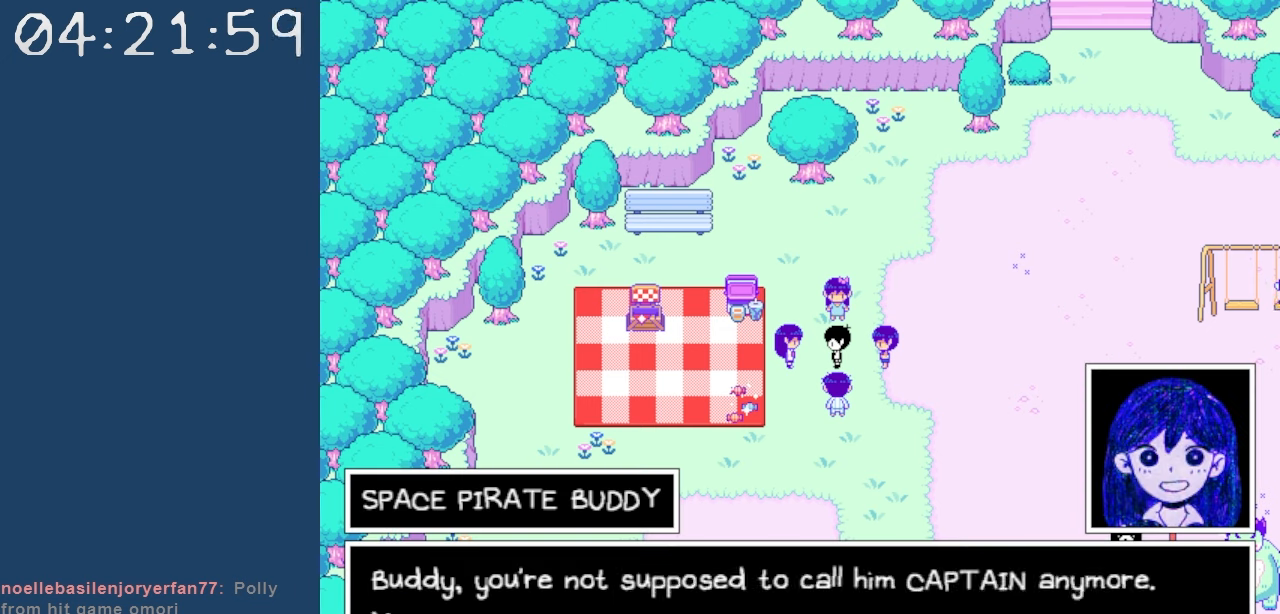
{"keys": [], "events": [[50, "z", "up"]]}